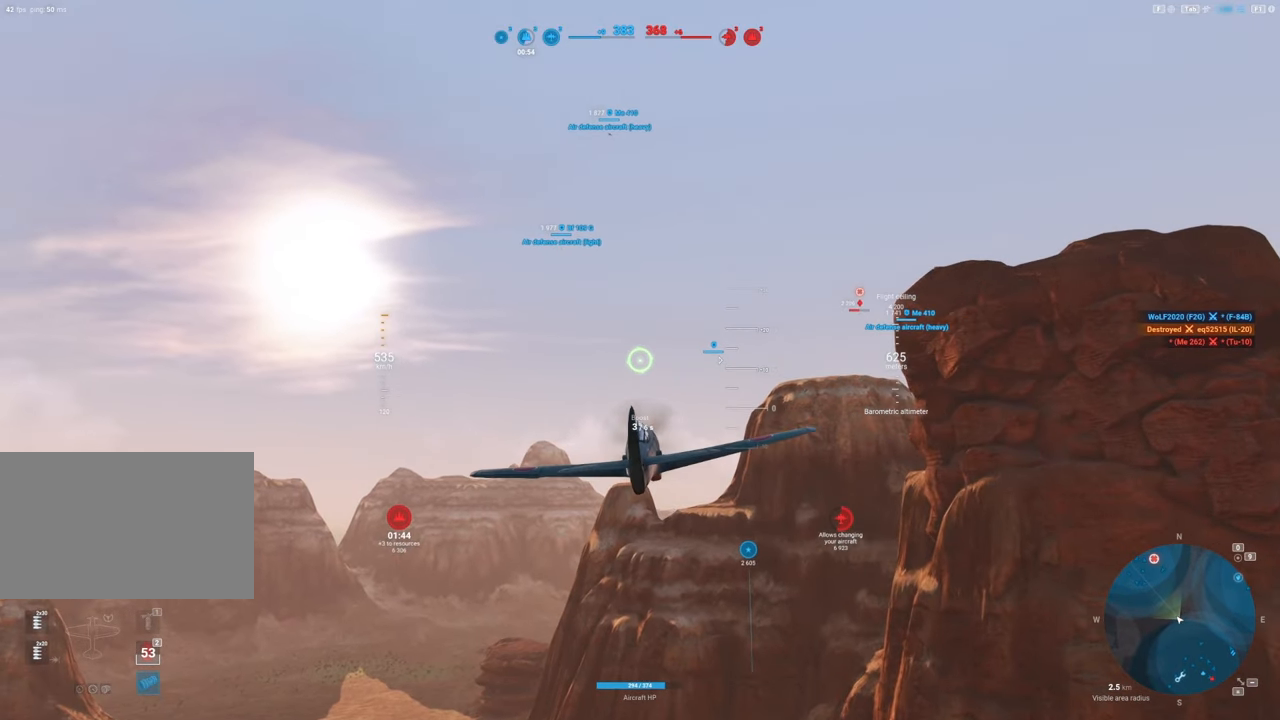
Gameplay with keyboard and mouse; each line is a JSON object with the keys and mouse buttons held at the frame after it. "events" lists presses ("down") and releases ("up") of "1", "2", "3", "4", "5", "a", "alt", "c", "caps_lock", "ctrl", "d", "e", "f", "g", "q", "r", "s", "shift", "space", "t", "tab", "v", "w", "x", "z", "mouse_left", "mouse_wheel" and "mouse_right" between this image and that frame as [ms after this image, input, new state], when the widget could be followed in between. "mouse_left", "mouse_wheel", "mouse_right" = the "left", "wheel", "right" buttons of the "mouse" list. No other keys are recorded. "wheel" means that the mouse wheel is clicked or scrolled. "mouse_move" is the direction in which the mouse moves at that frame (one of eight, or "still"), when it could be read.
{"keys": [], "mouse": [], "mouse_move": "up", "events": []}
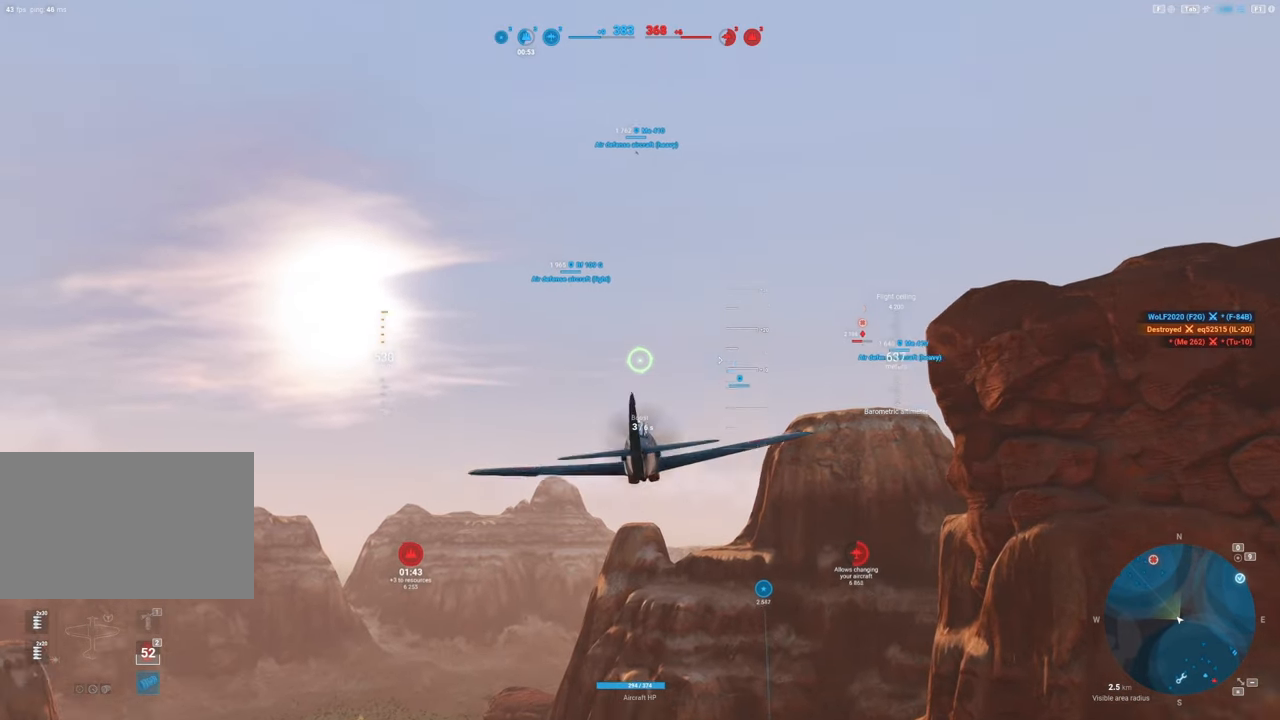
{"keys": ["shift"], "mouse": [], "mouse_move": "still", "events": [[284, "shift", "down"]]}
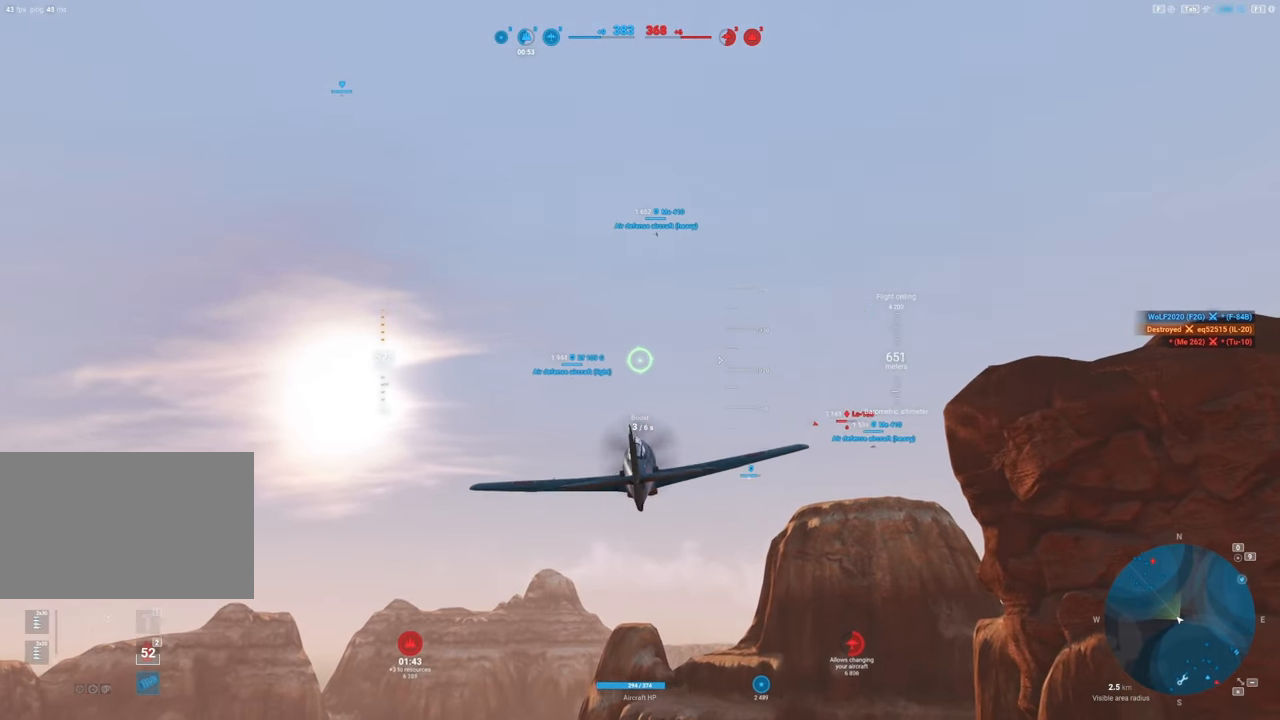
{"keys": ["shift"], "mouse": [], "mouse_move": "still", "events": []}
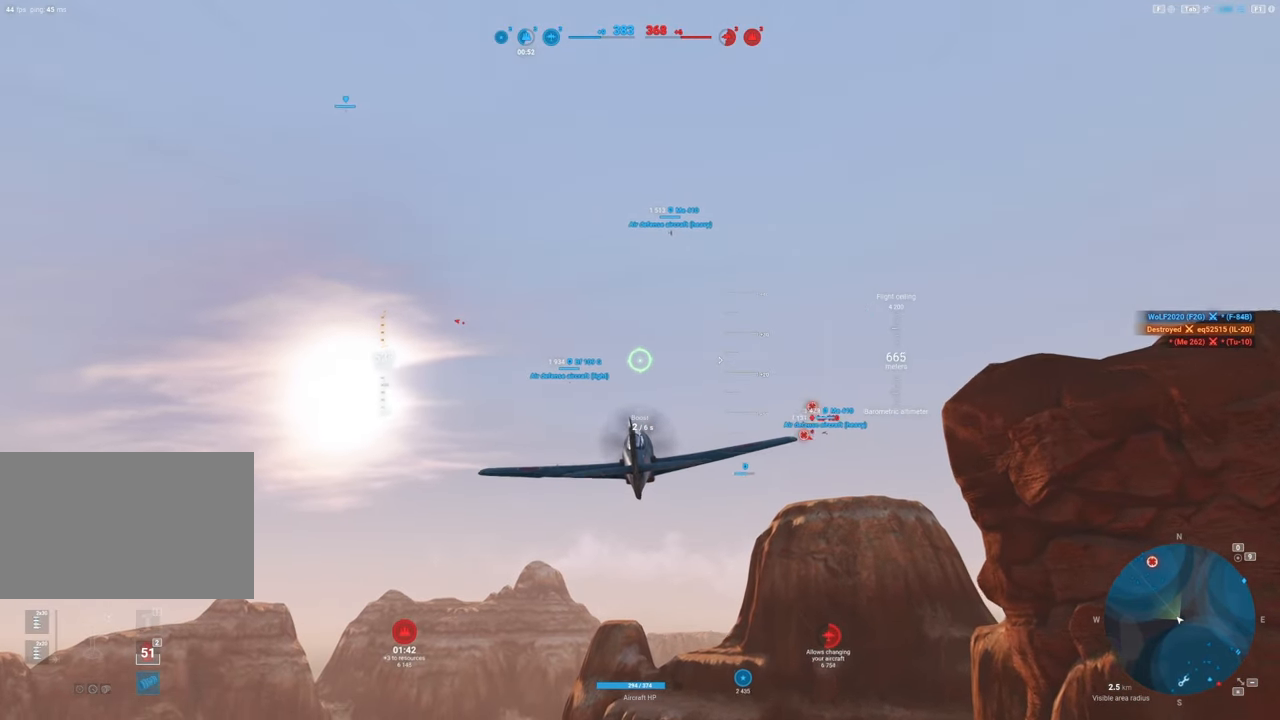
{"keys": ["shift"], "mouse": [], "mouse_move": "up-right", "events": []}
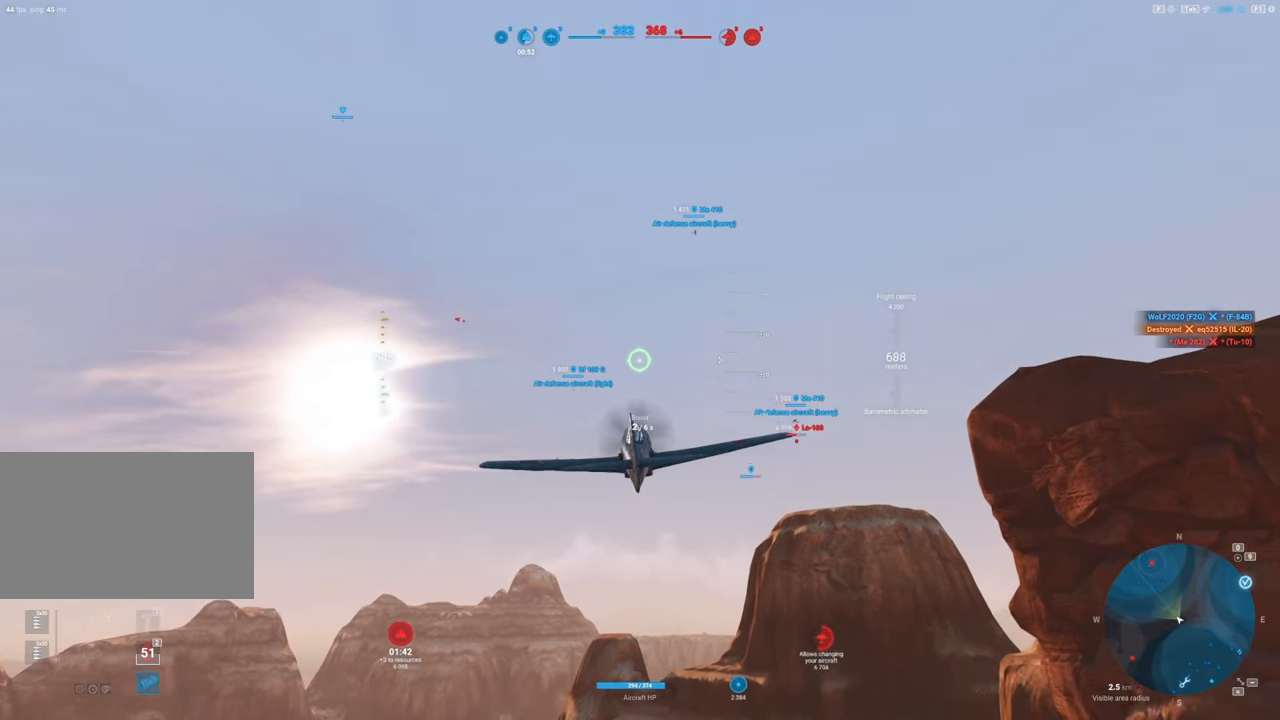
{"keys": ["shift"], "mouse": [], "mouse_move": "still", "events": []}
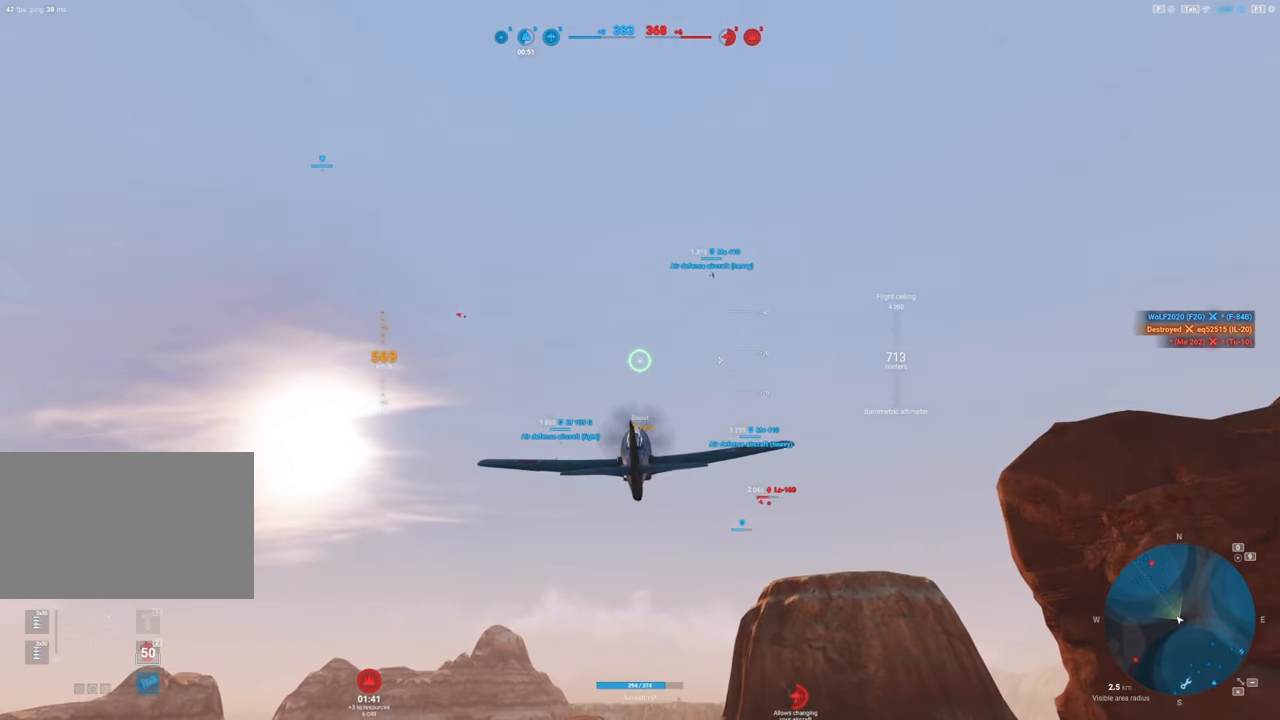
{"keys": ["shift"], "mouse": [], "mouse_move": "still", "events": []}
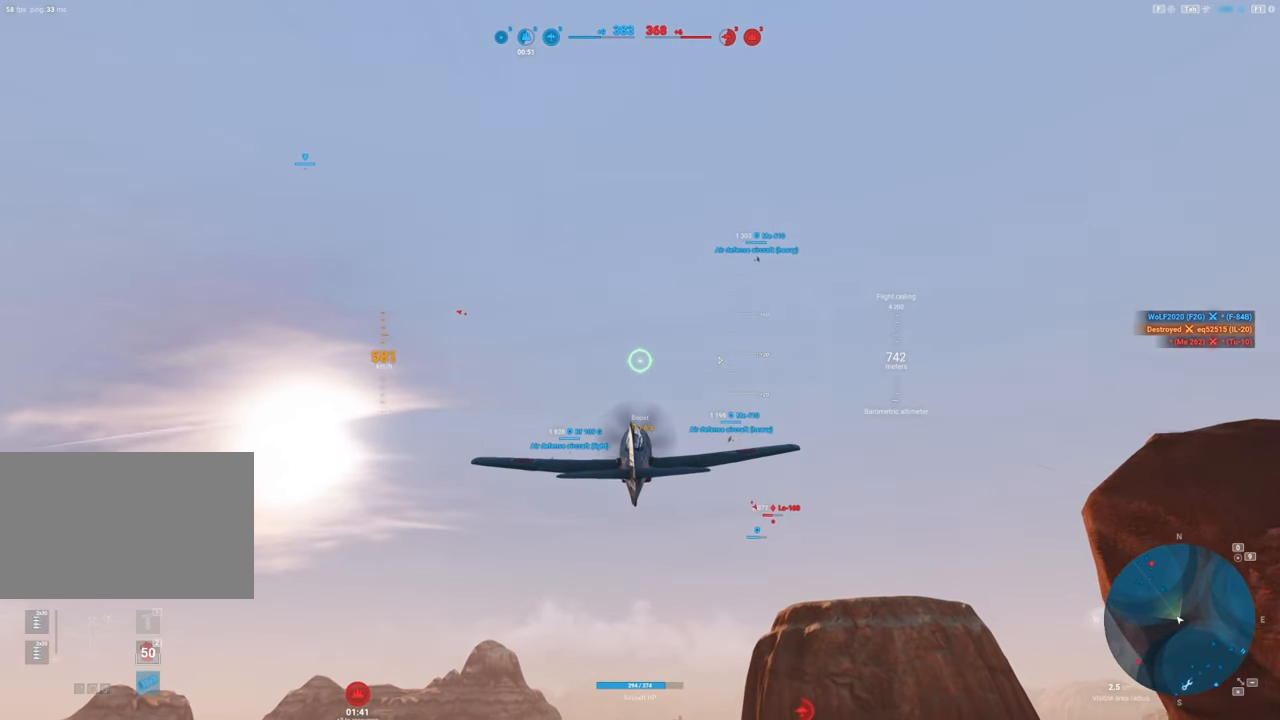
{"keys": ["shift"], "mouse": [], "mouse_move": "right", "events": []}
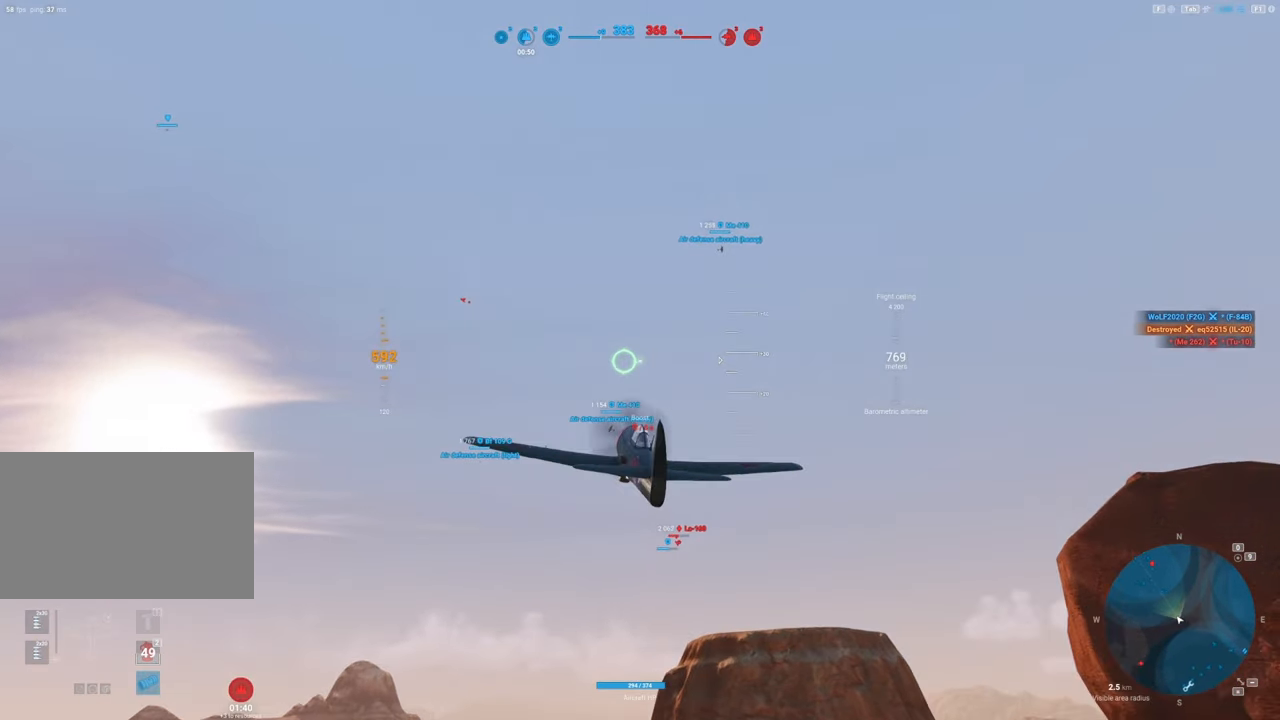
{"keys": ["shift"], "mouse": [], "mouse_move": "still", "events": []}
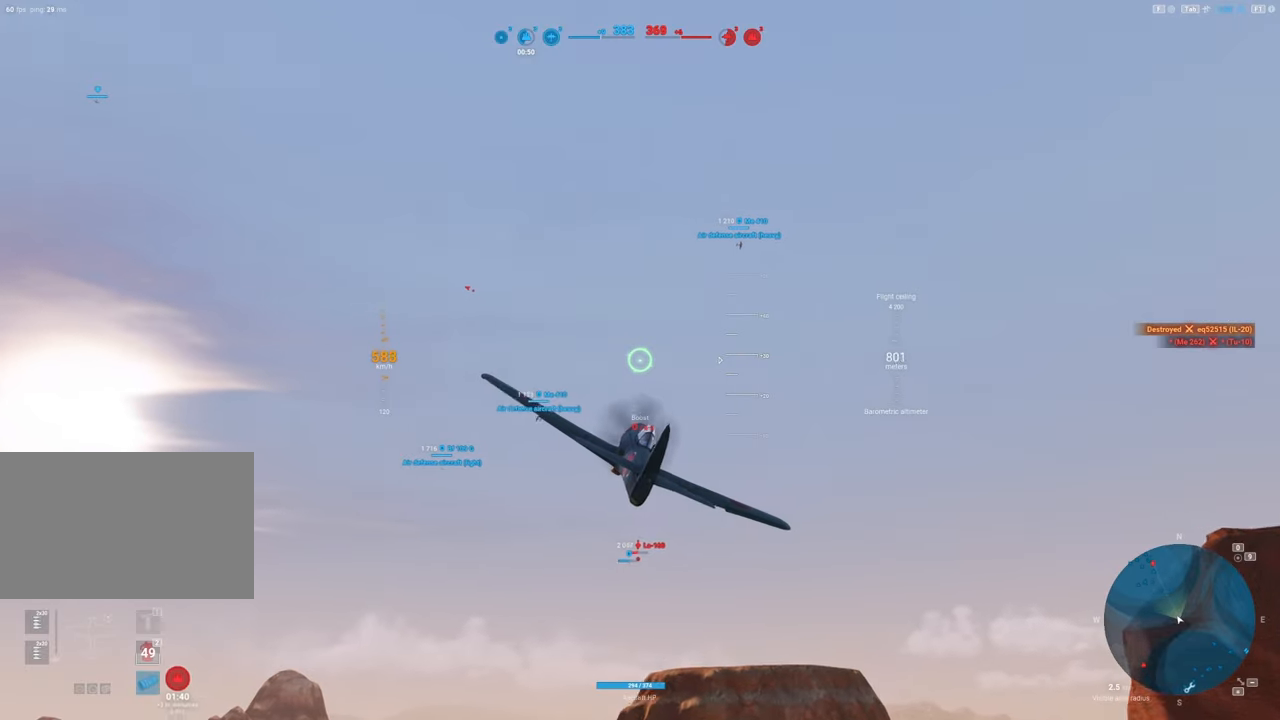
{"keys": [], "mouse": [], "mouse_move": "still", "events": [[17, "shift", "up"]]}
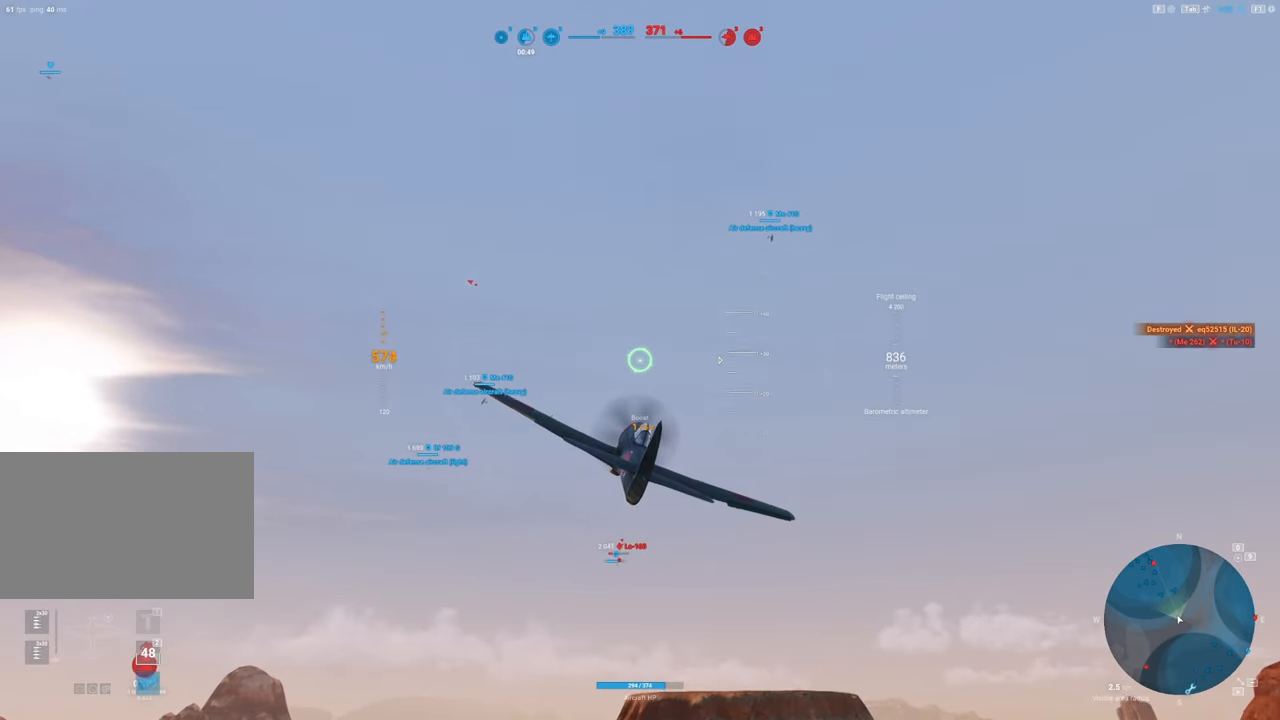
{"keys": [], "mouse": [], "mouse_move": "still", "events": []}
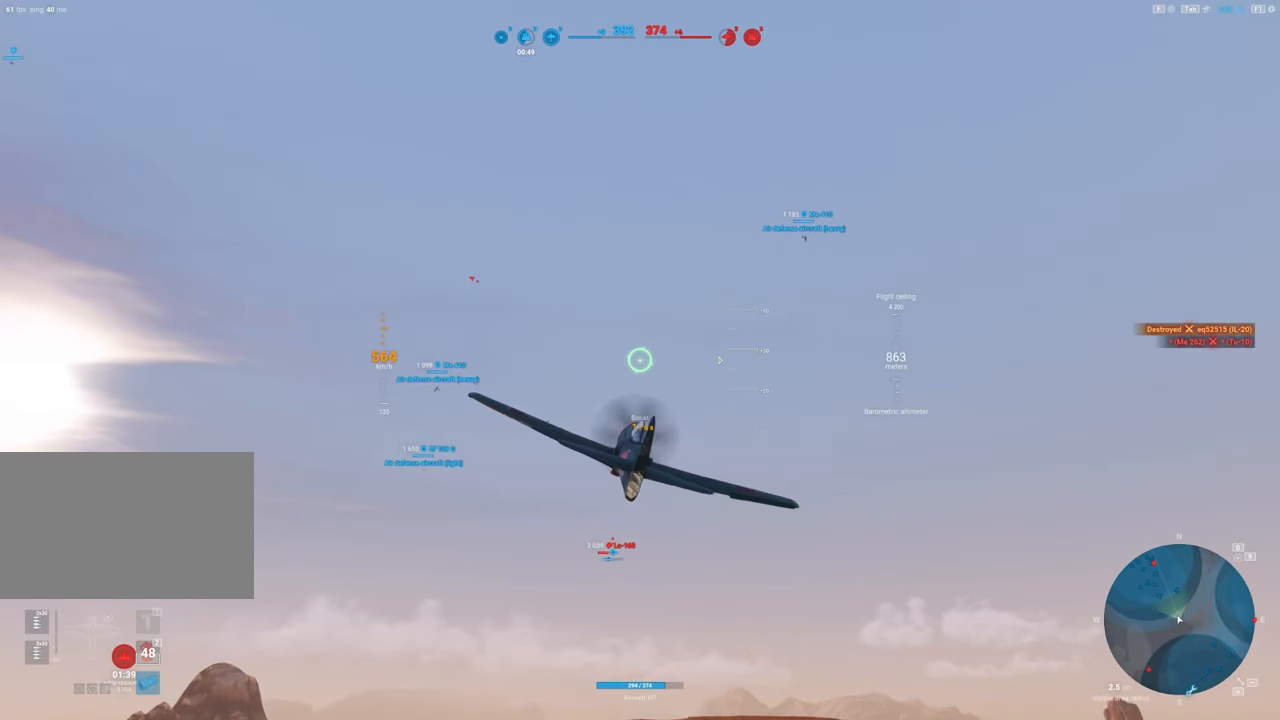
{"keys": [], "mouse": [], "mouse_move": "still", "events": [[34, "a", "down"], [234, "a", "up"]]}
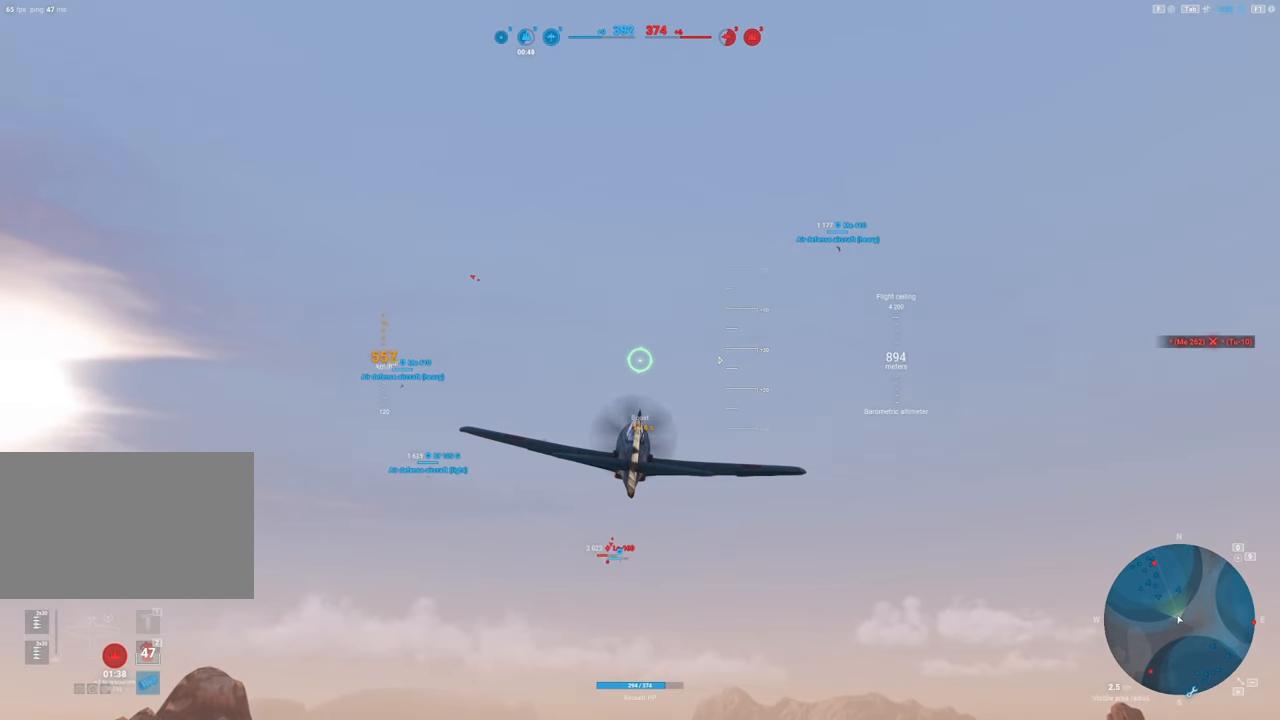
{"keys": ["tab"], "mouse": [], "mouse_move": "still", "events": [[434, "tab", "down"]]}
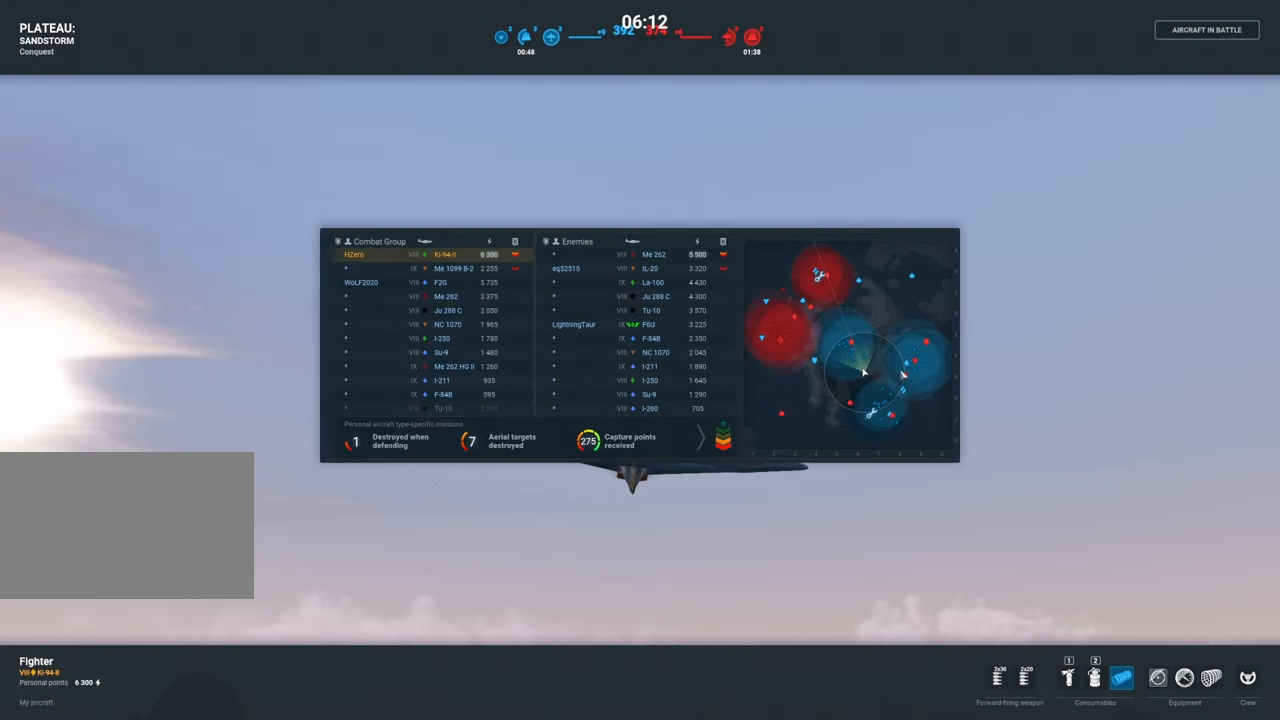
{"keys": ["tab"], "mouse": [], "mouse_move": "still", "events": []}
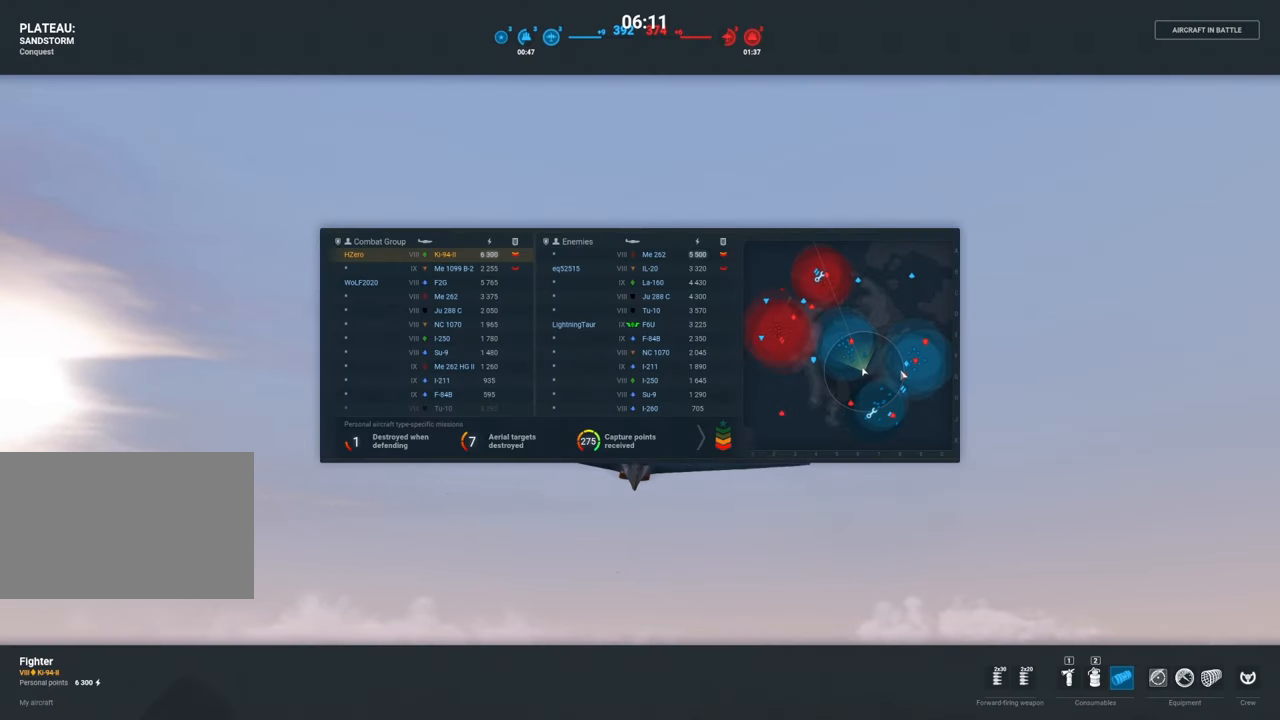
{"keys": ["tab"], "mouse": [], "mouse_move": "still", "events": []}
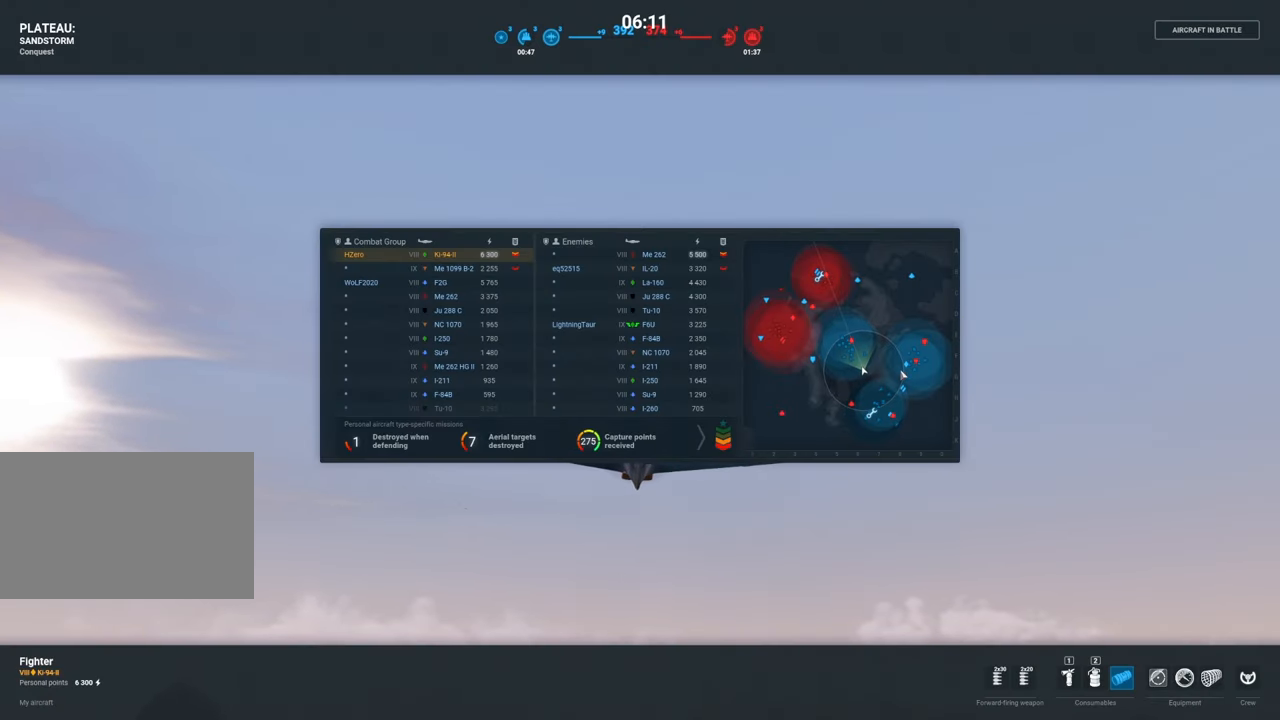
{"keys": ["tab"], "mouse": [], "mouse_move": "still", "events": []}
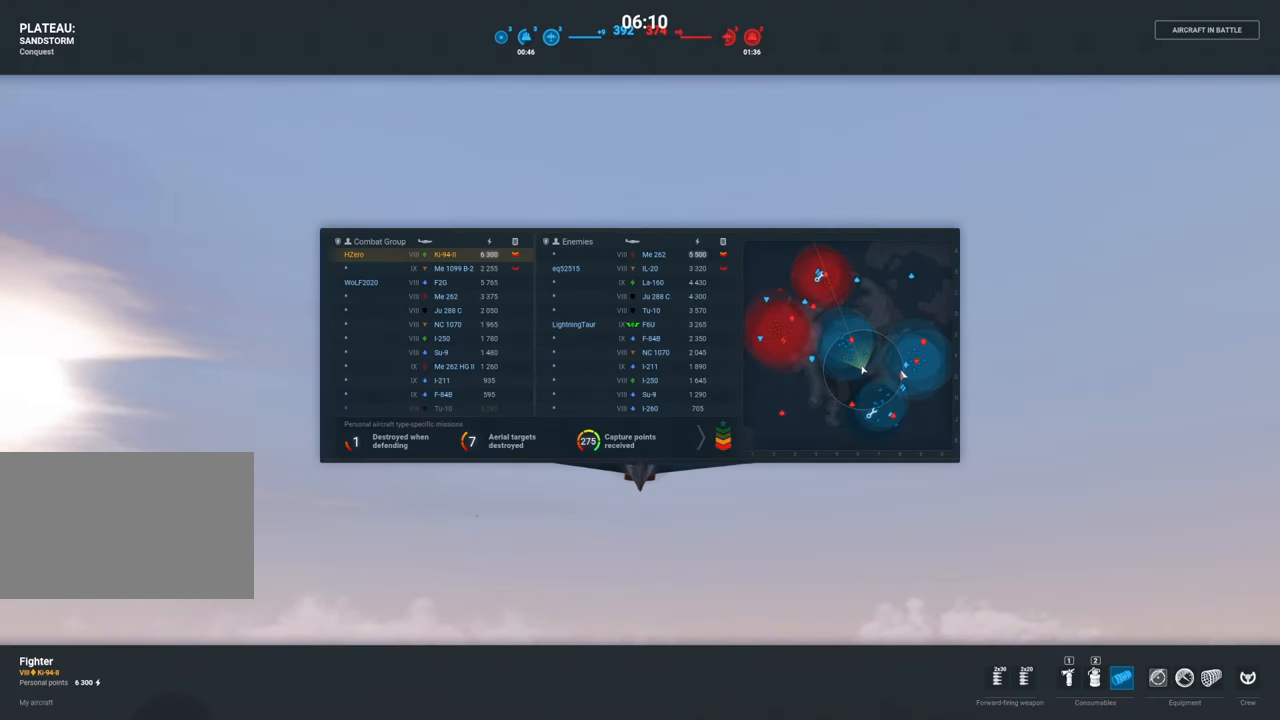
{"keys": ["tab"], "mouse": [], "mouse_move": "still", "events": []}
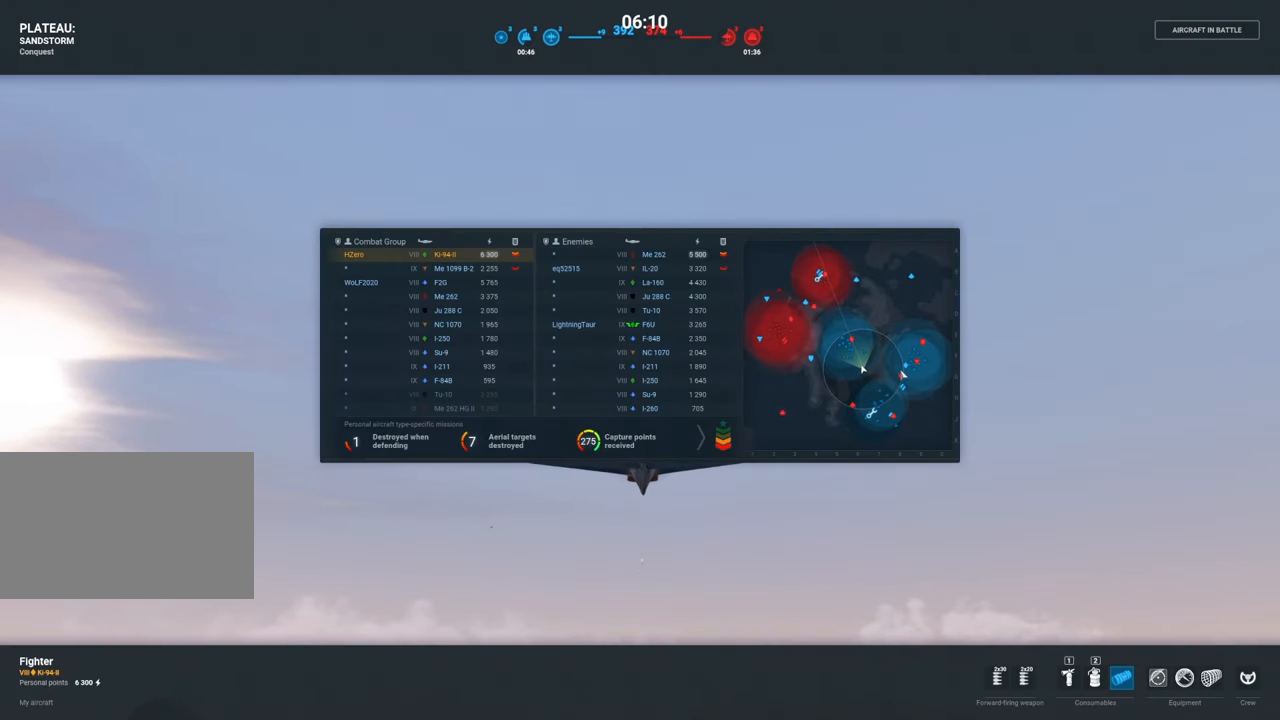
{"keys": [], "mouse": [], "mouse_move": "still", "events": [[150, "tab", "up"]]}
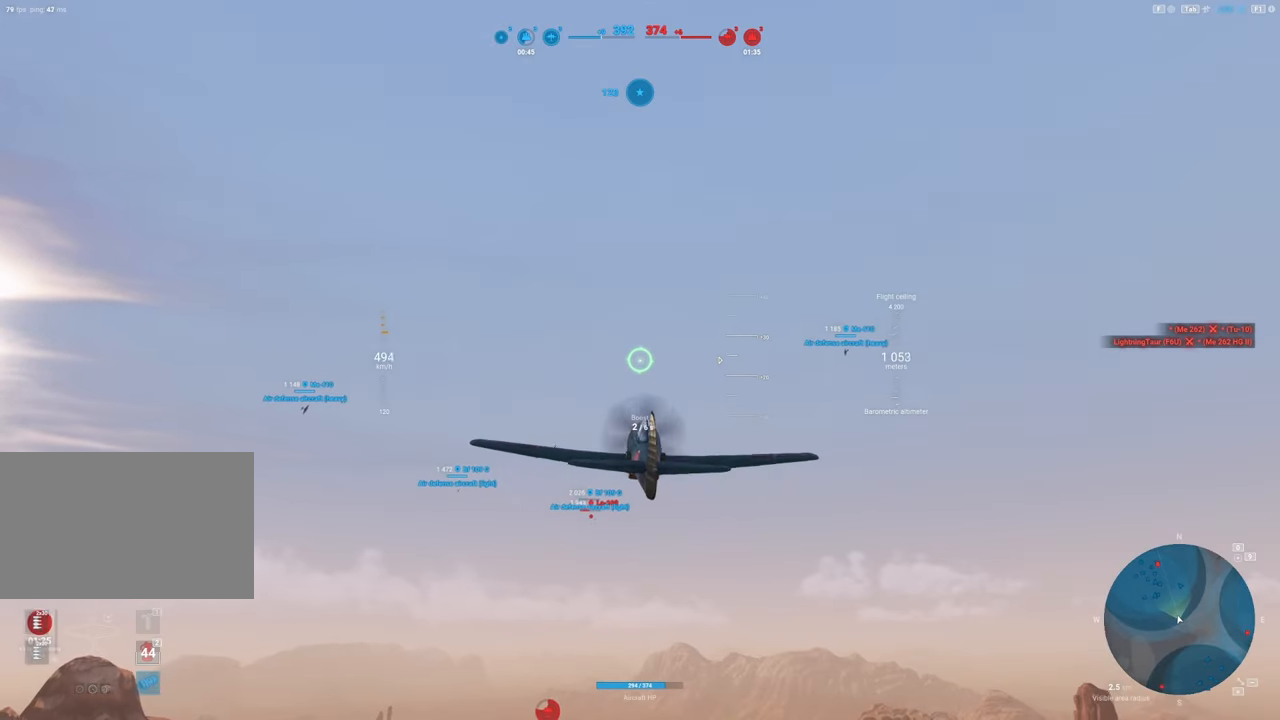
{"keys": [], "mouse": [], "mouse_move": "still", "events": []}
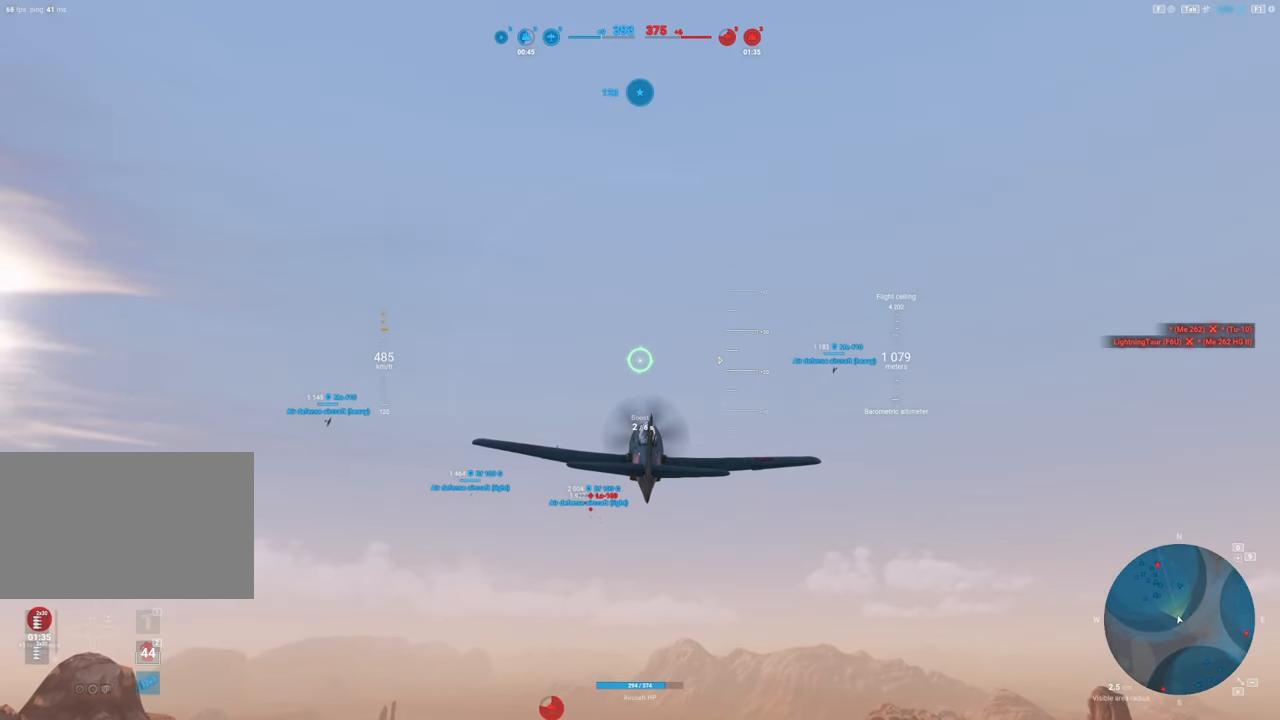
{"keys": [], "mouse": [], "mouse_move": "down-left", "events": []}
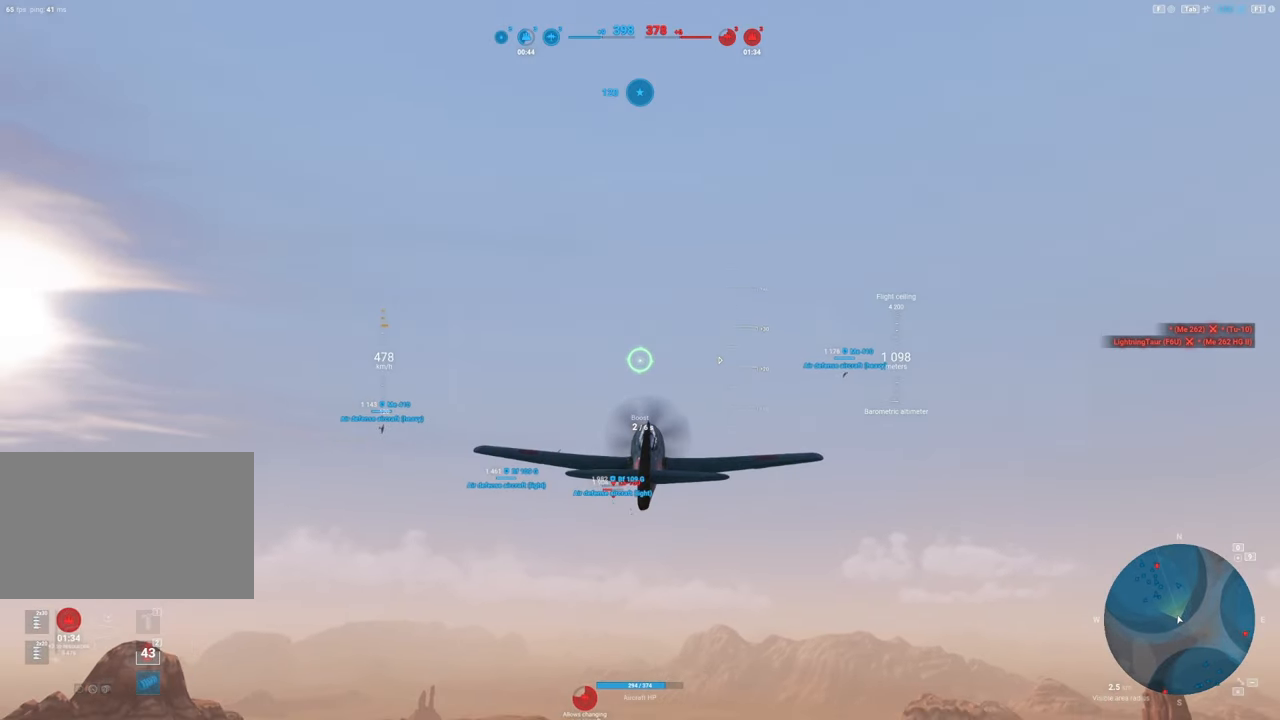
{"keys": ["shift"], "mouse": [], "mouse_move": "still", "events": [[284, "shift", "down"]]}
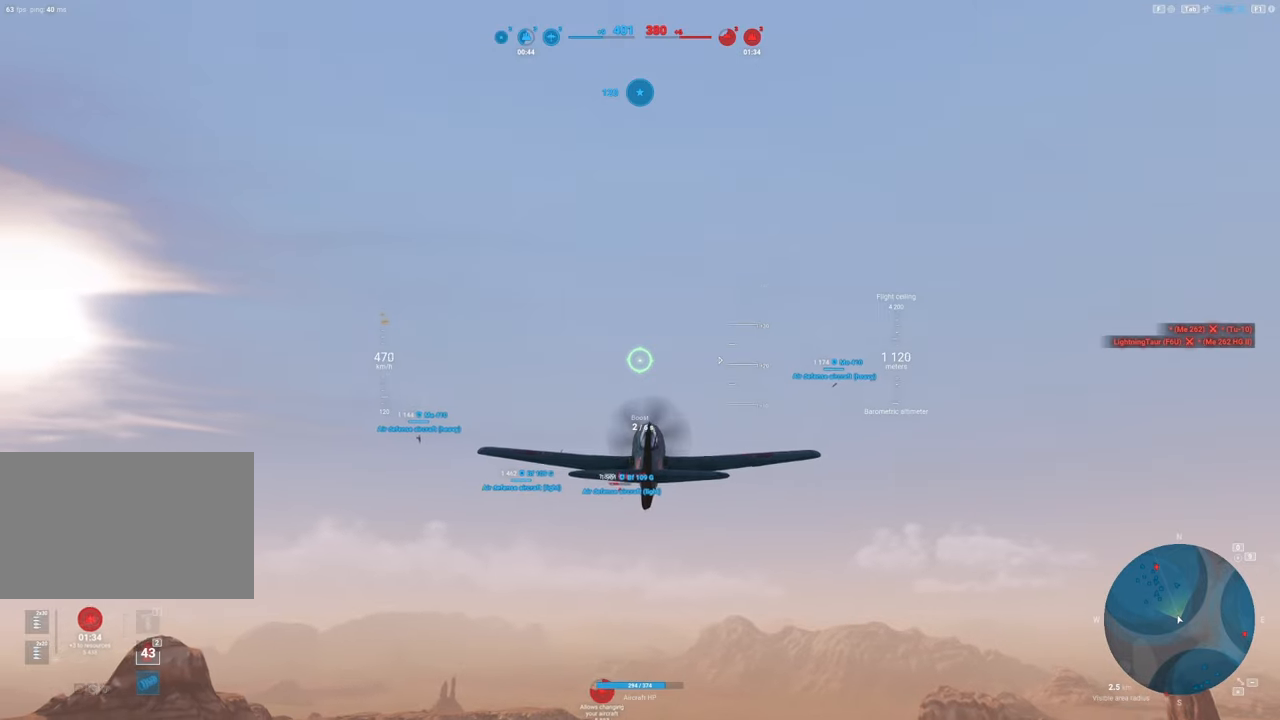
{"keys": ["shift"], "mouse": [], "mouse_move": "left", "events": []}
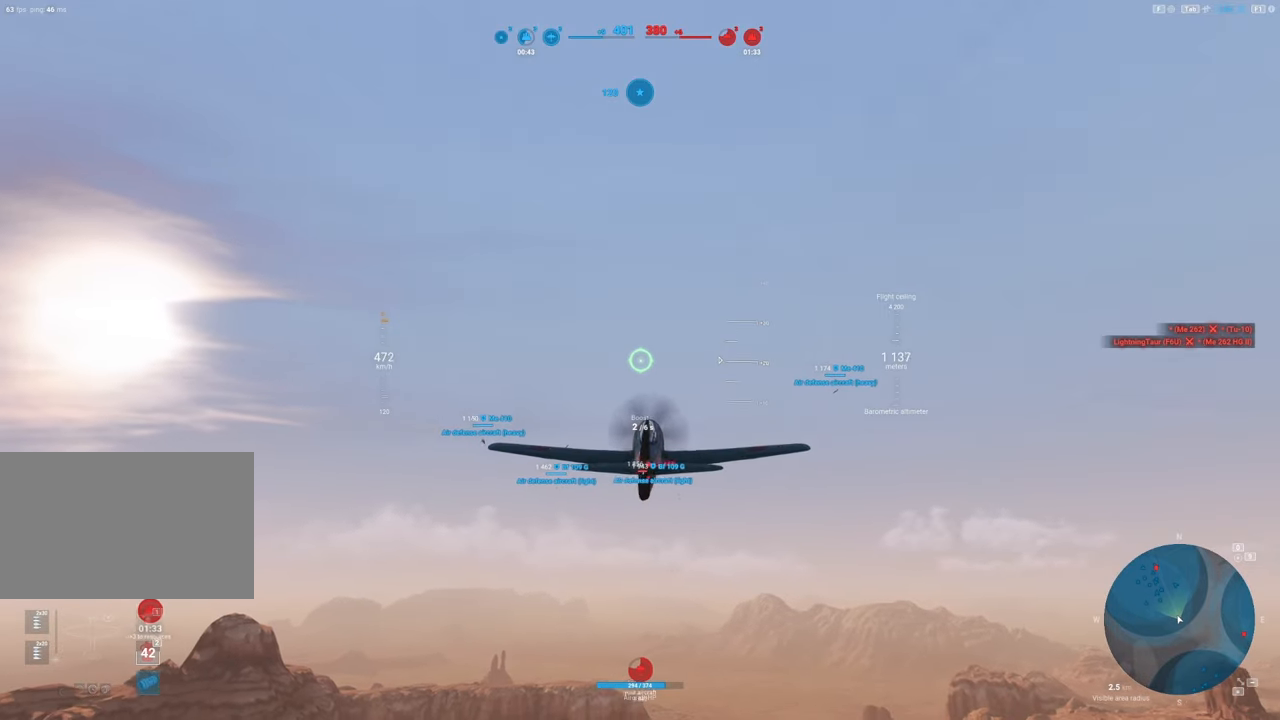
{"keys": ["shift"], "mouse": [], "mouse_move": "still", "events": []}
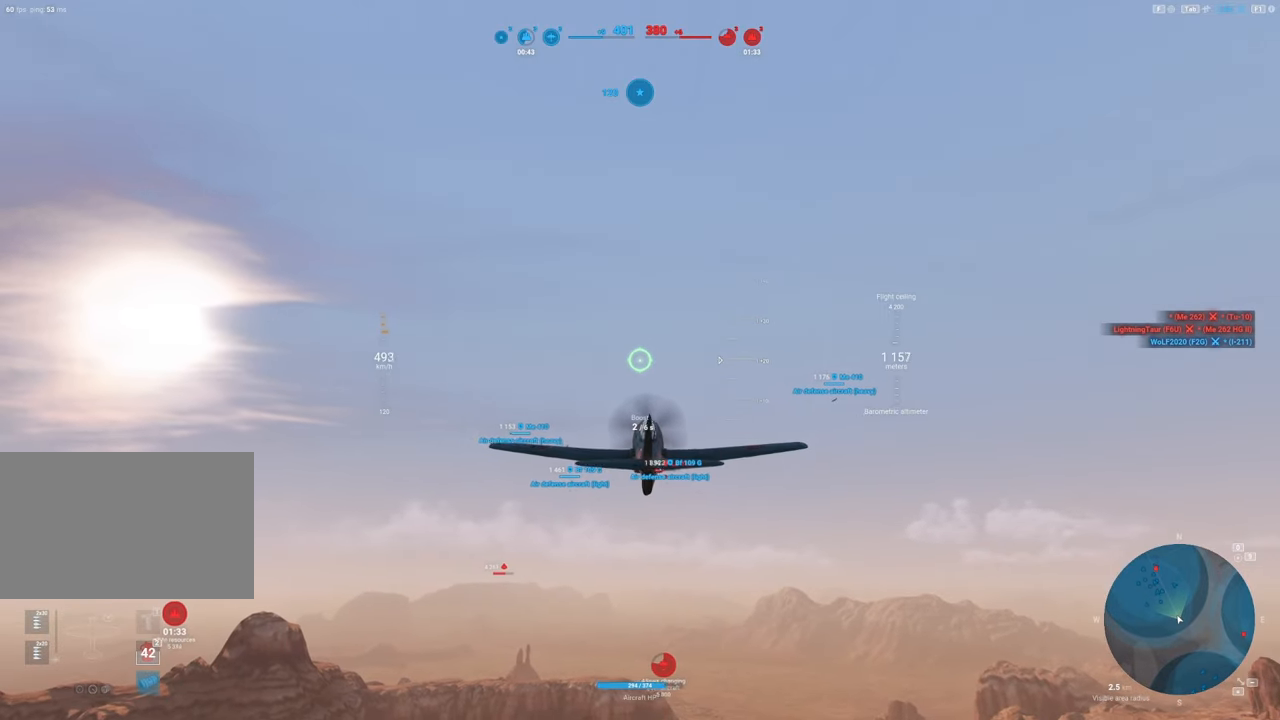
{"keys": ["shift"], "mouse": [], "mouse_move": "still", "events": []}
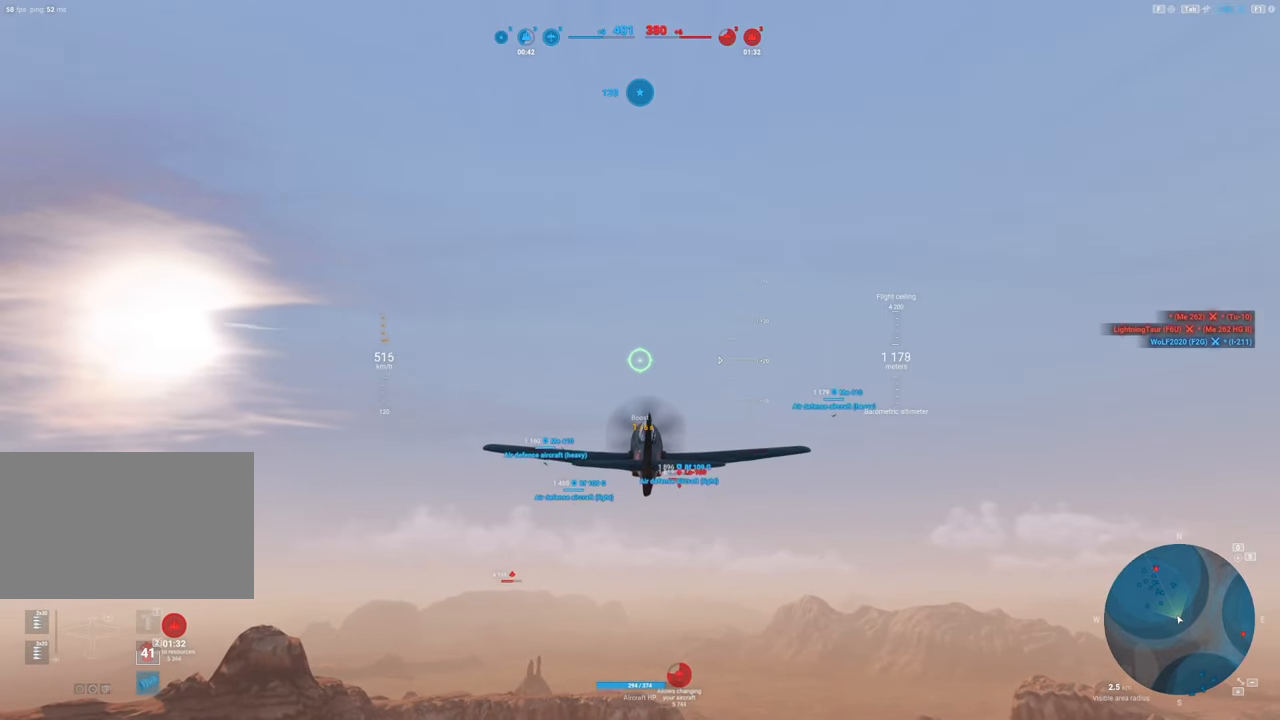
{"keys": ["shift"], "mouse": [], "mouse_move": "still", "events": []}
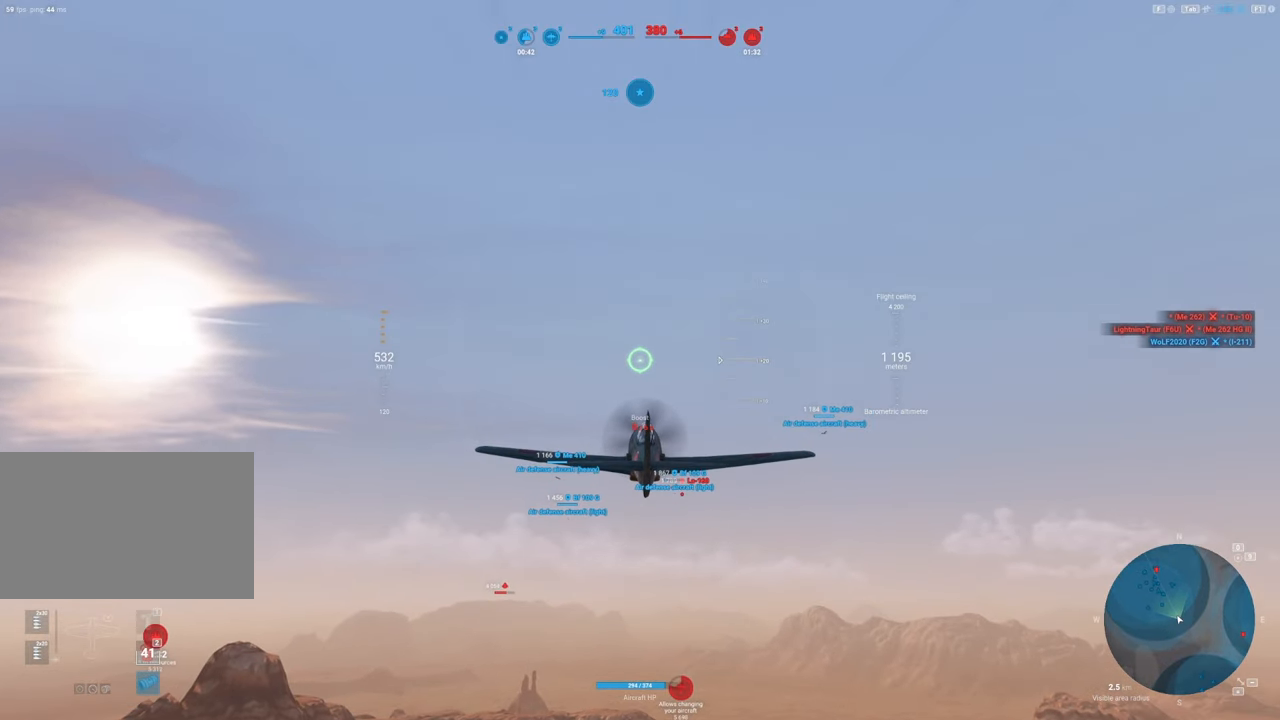
{"keys": [], "mouse": [], "mouse_move": "down", "events": [[267, "shift", "up"]]}
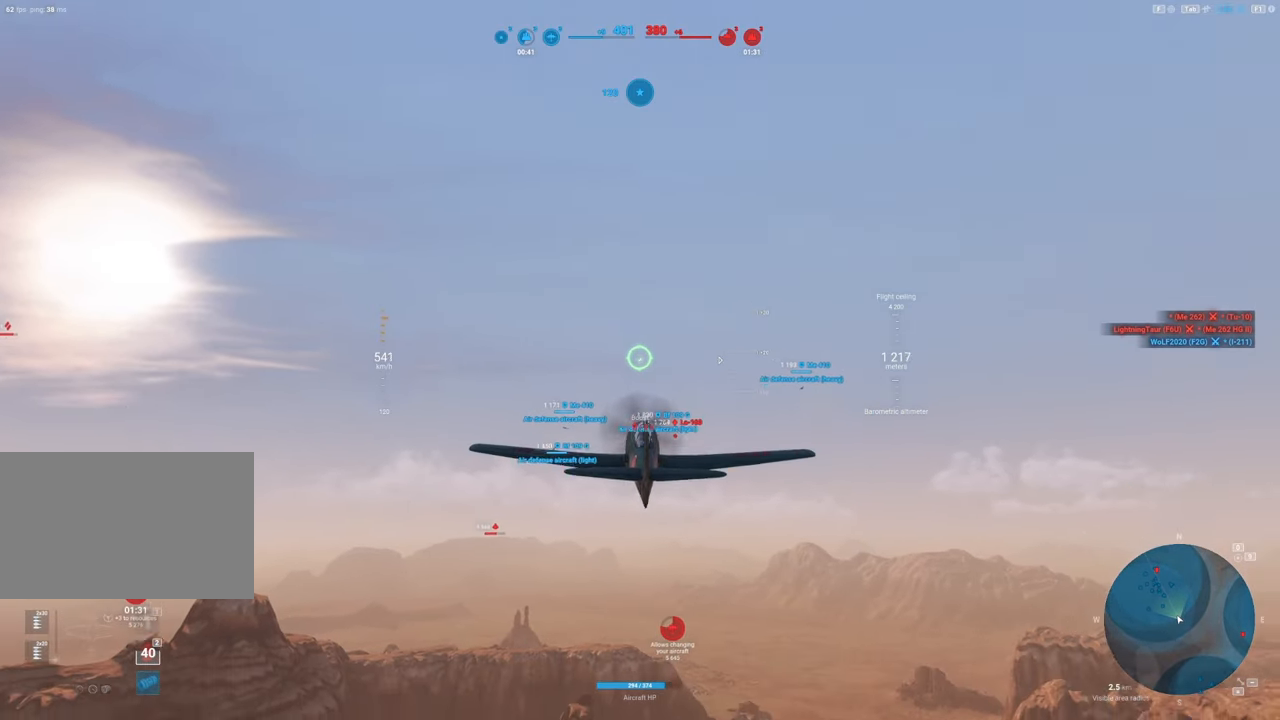
{"keys": [], "mouse": [], "mouse_move": "still", "events": []}
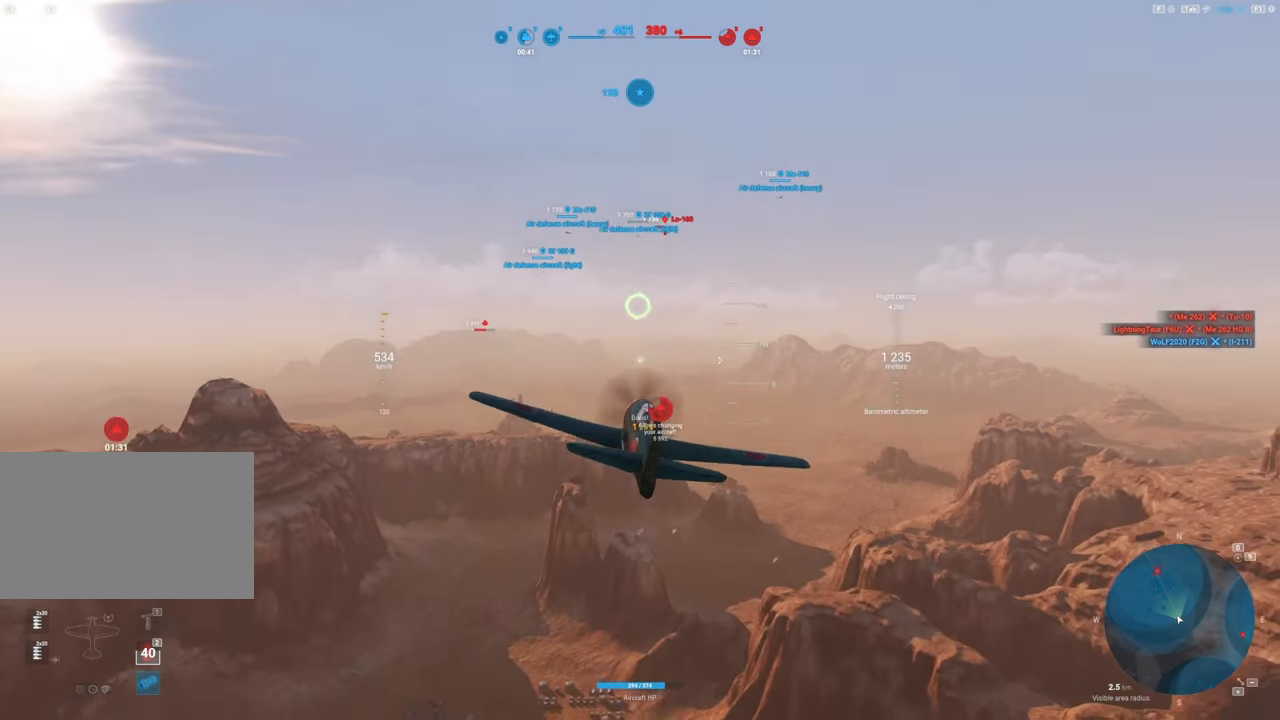
{"keys": [], "mouse": [], "mouse_move": "still", "events": []}
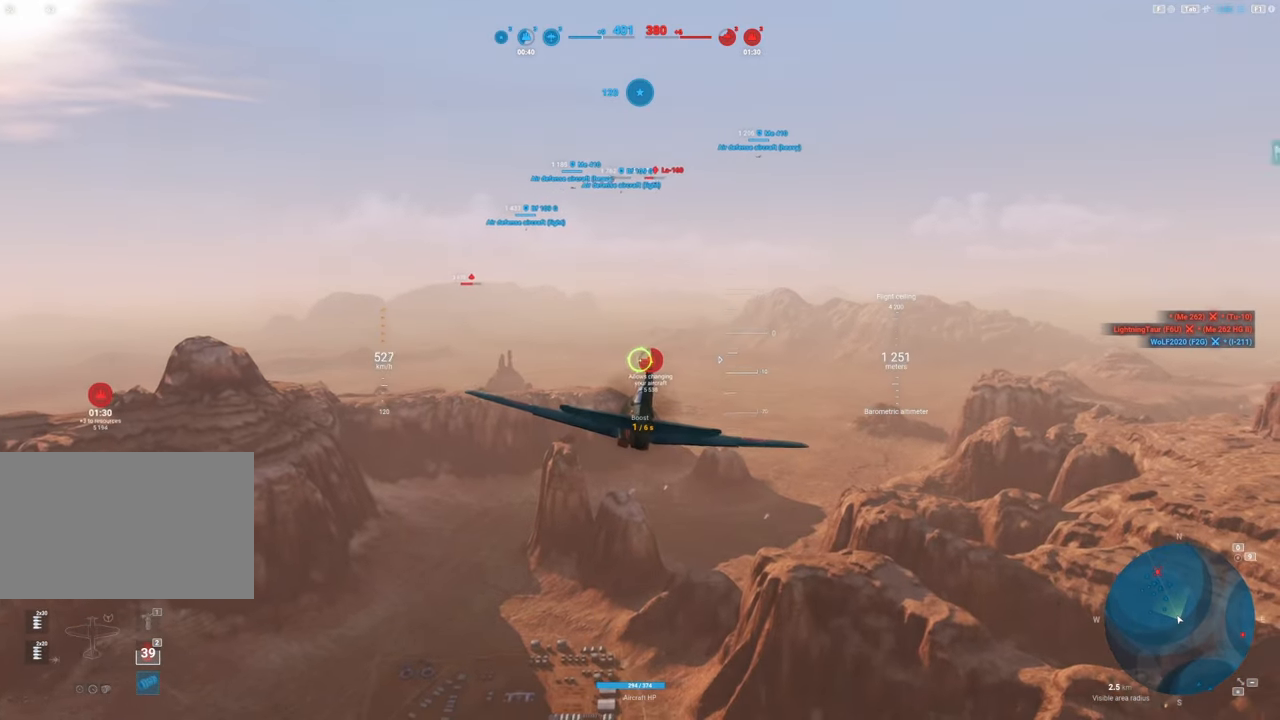
{"keys": [], "mouse": [], "mouse_move": "still", "events": []}
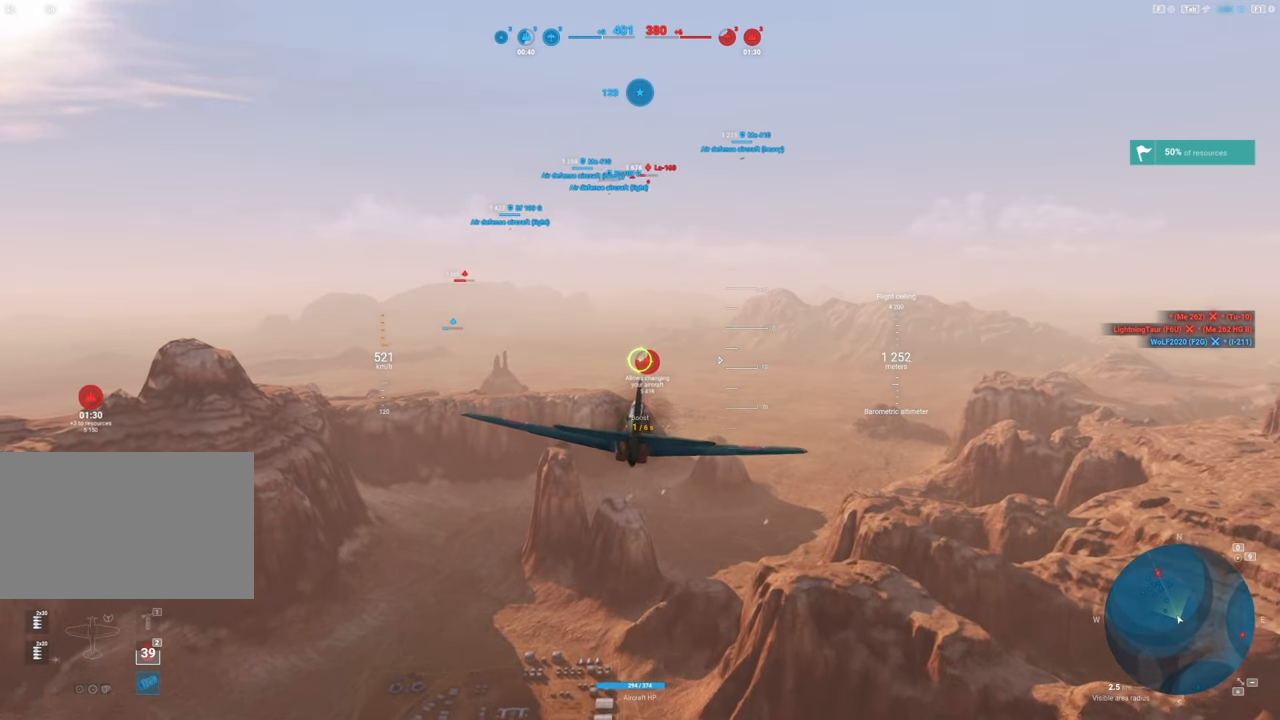
{"keys": [], "mouse": [], "mouse_move": "up", "events": []}
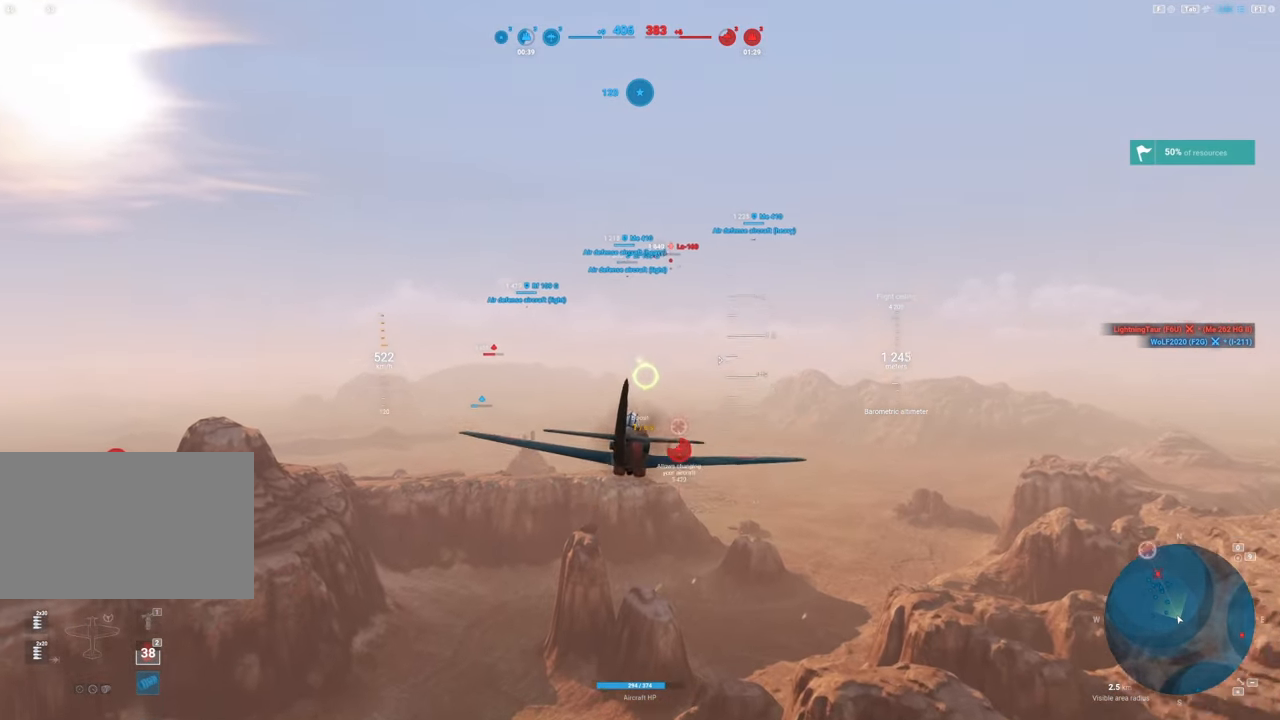
{"keys": [], "mouse": [], "mouse_move": "up", "events": []}
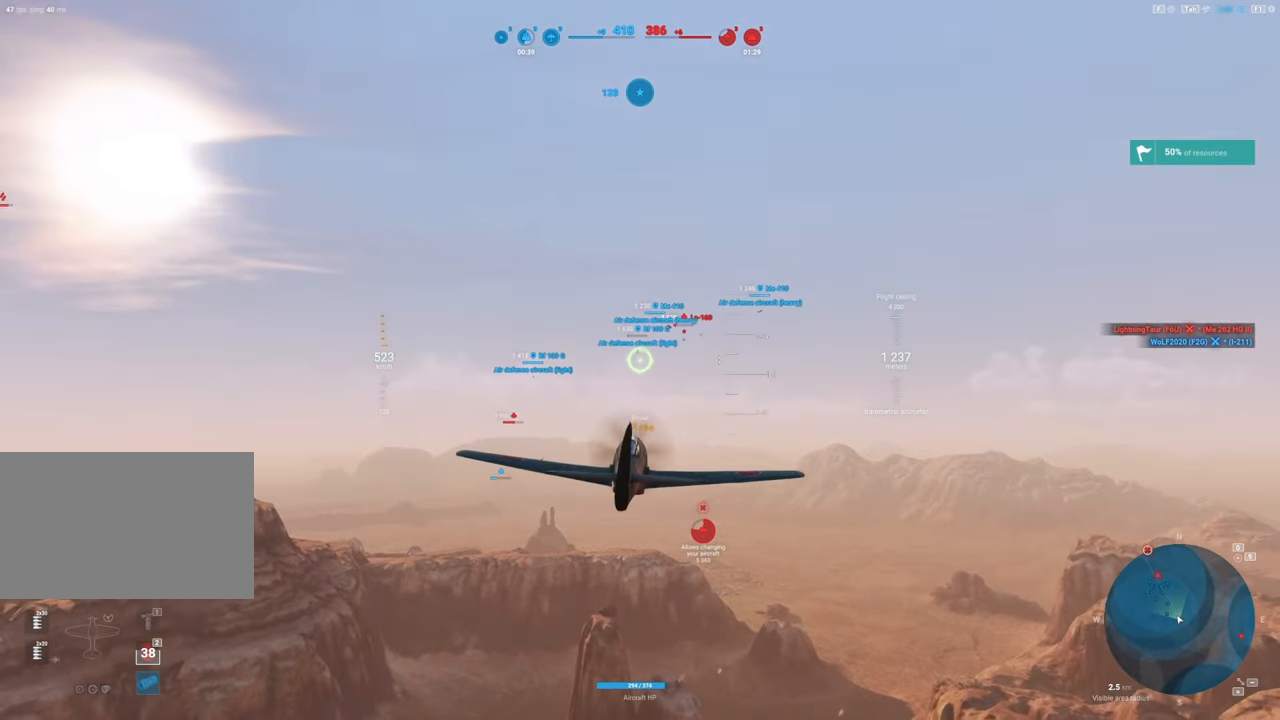
{"keys": [], "mouse": [], "mouse_move": "still", "events": []}